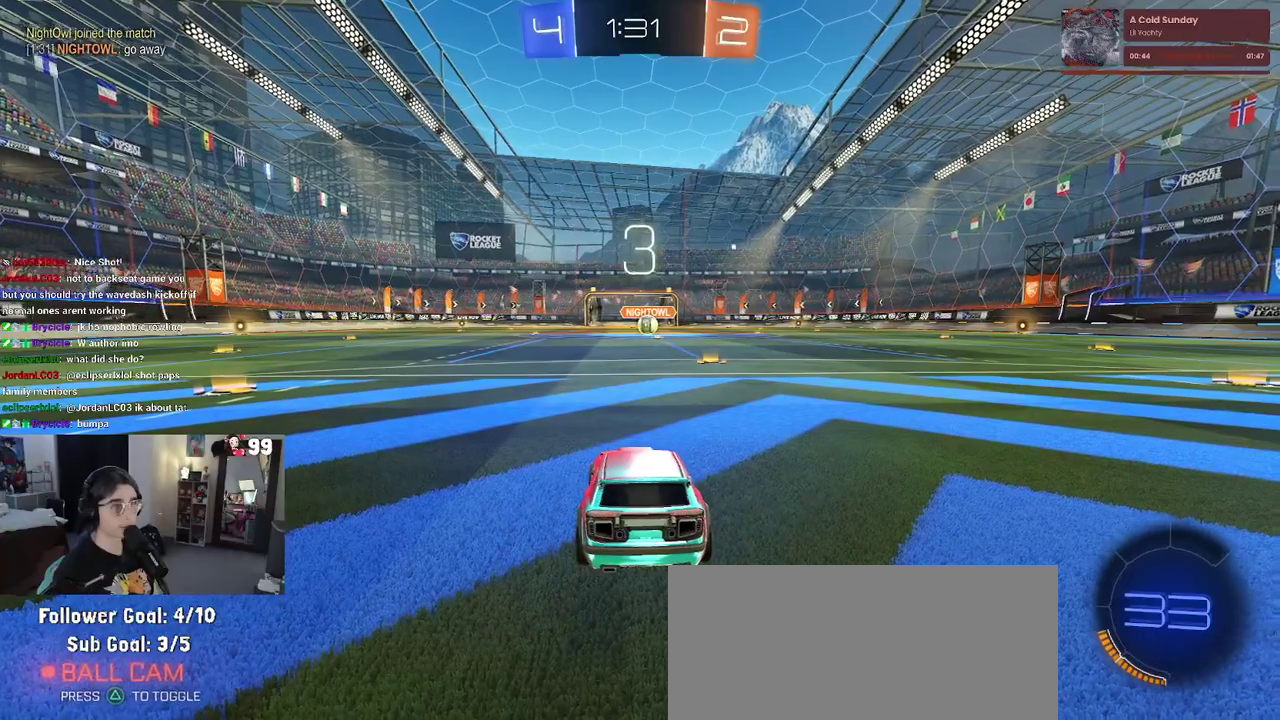
Gameplay with a controller (PlayStation layout); each line is a JSON object with the inputs held at the frame after it. "events" lists button and stick changes between this image and that frame as [ms after this image, input, new state], when the widget could be followed in between. This document gives stick clicks only as held states, not as events. Not read: L1 R1.
{"buttons": [], "left_stick": "center", "right_stick": "center", "events": []}
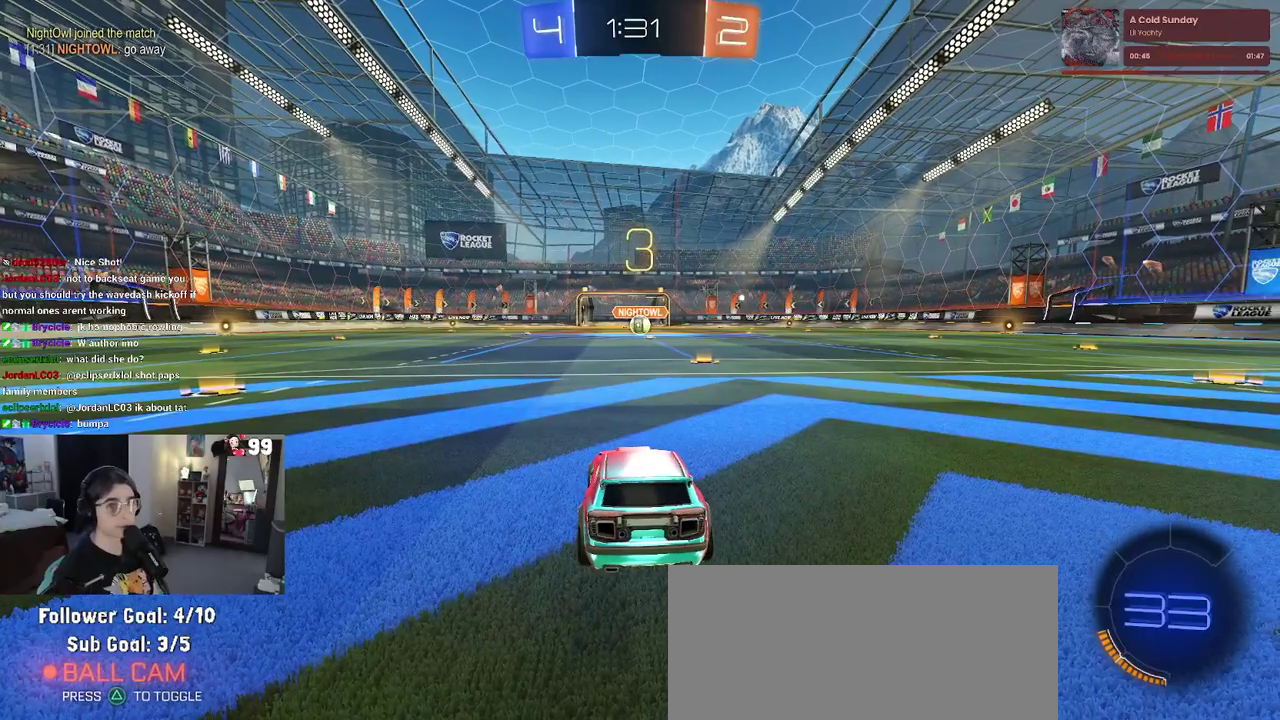
{"buttons": ["R2"], "left_stick": "center", "right_stick": "center", "events": [[17, "DPAD_LEFT", "down"], [67, "R2", "down"], [100, "DPAD_LEFT", "up"], [150, "DPAD_LEFT", "down"], [250, "DPAD_LEFT", "up"]]}
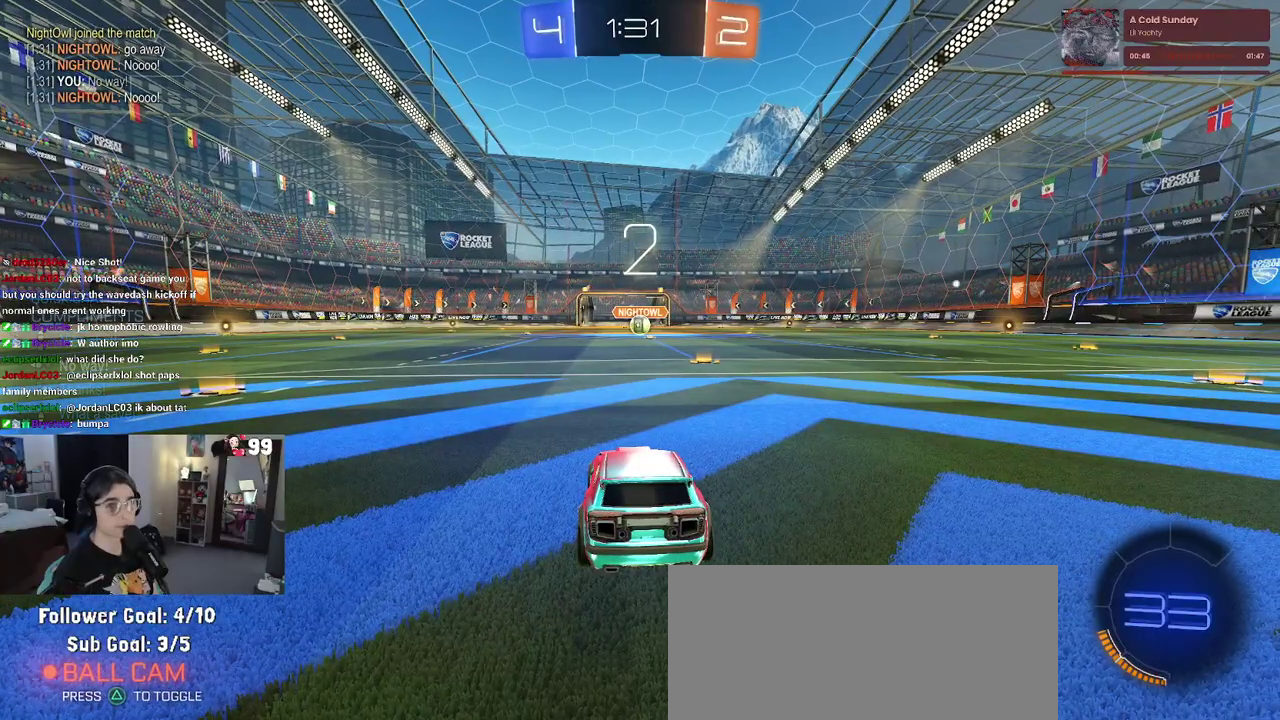
{"buttons": ["R2"], "left_stick": "center", "right_stick": "center", "events": [[83, "TRIANGLE", "down"], [150, "TRIANGLE", "up"], [233, "TRIANGLE", "down"], [350, "TRIANGLE", "up"]]}
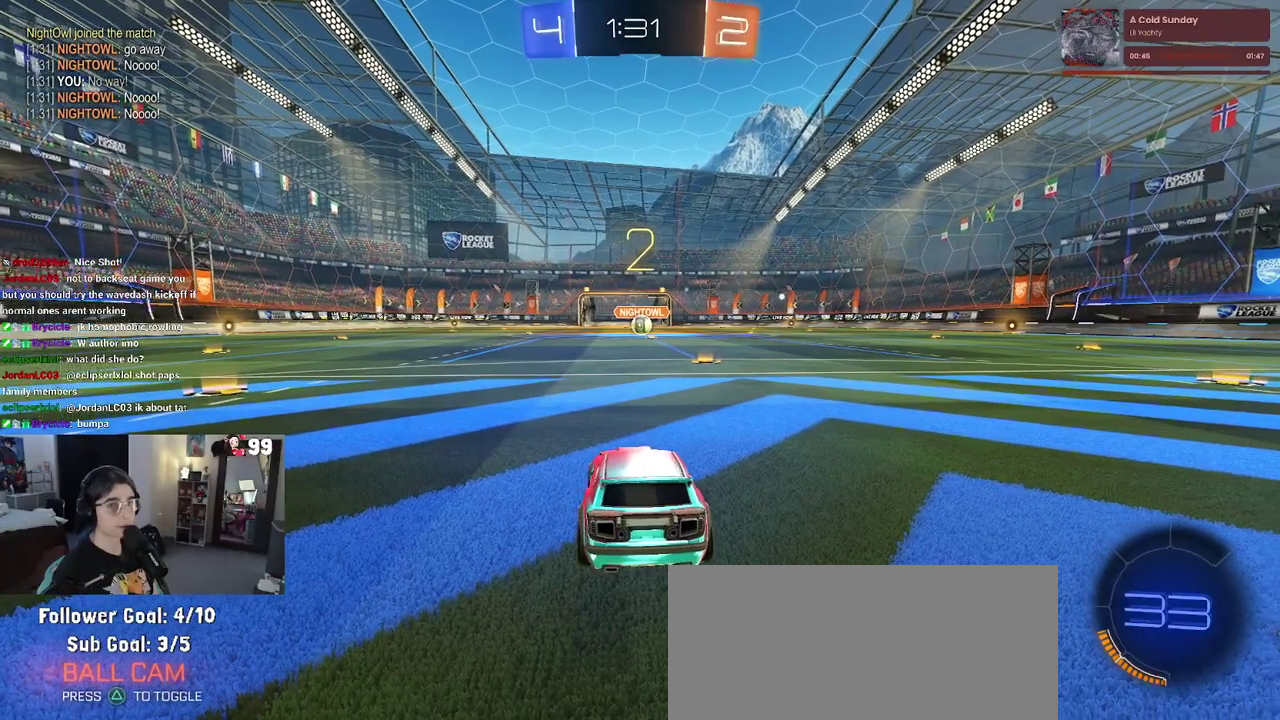
{"buttons": ["R2"], "left_stick": "center", "right_stick": "center", "events": []}
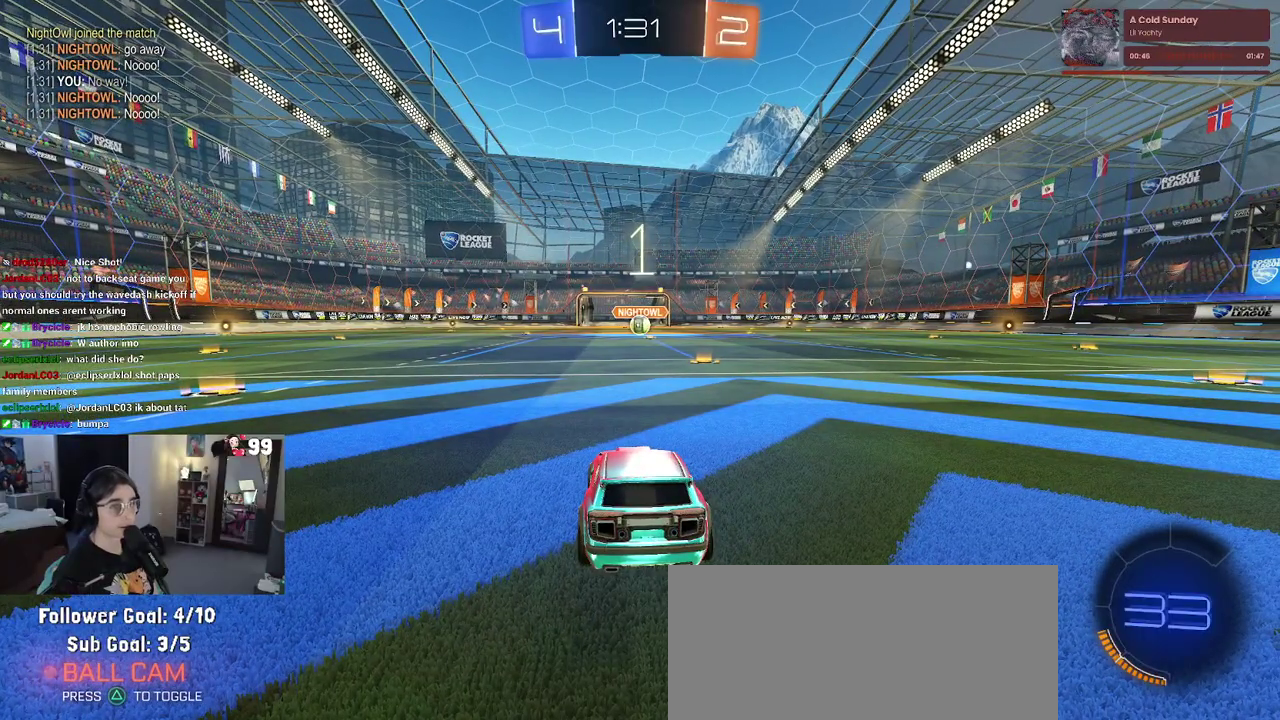
{"buttons": ["R2"], "left_stick": "center", "right_stick": "center", "events": []}
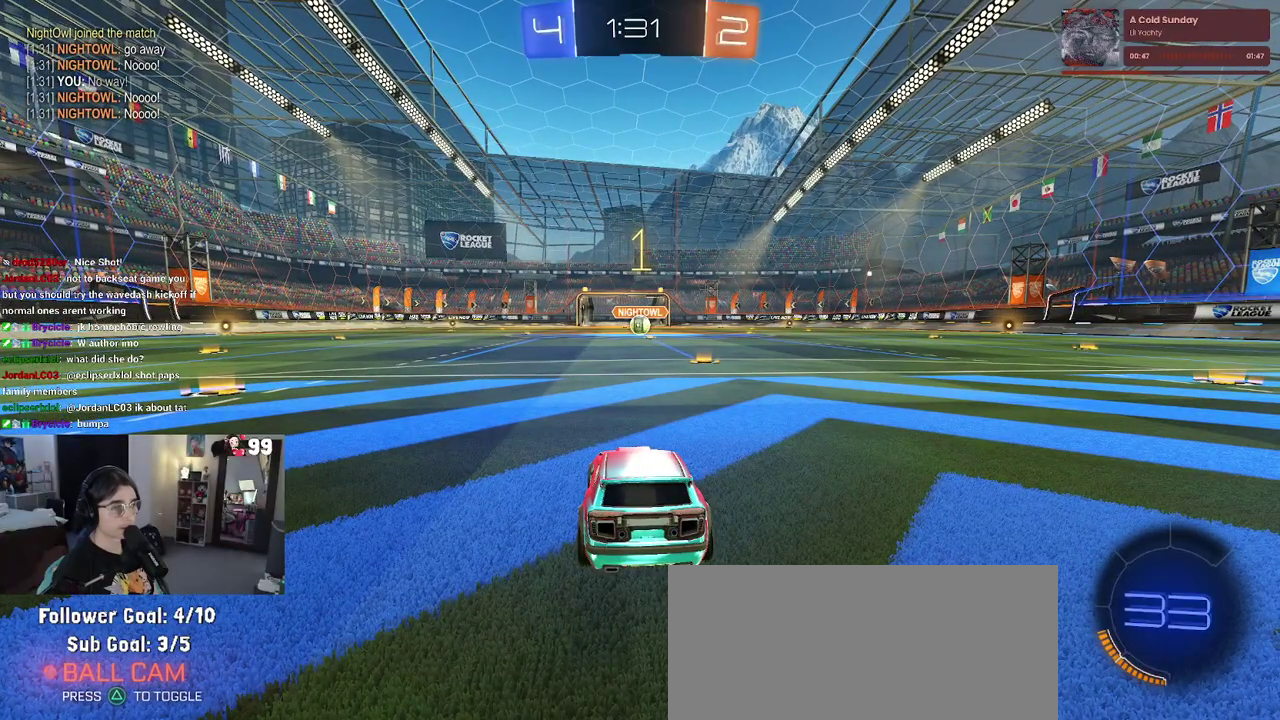
{"buttons": ["R2"], "left_stick": "right", "right_stick": "center", "events": [[383, "left_stick", "right"]]}
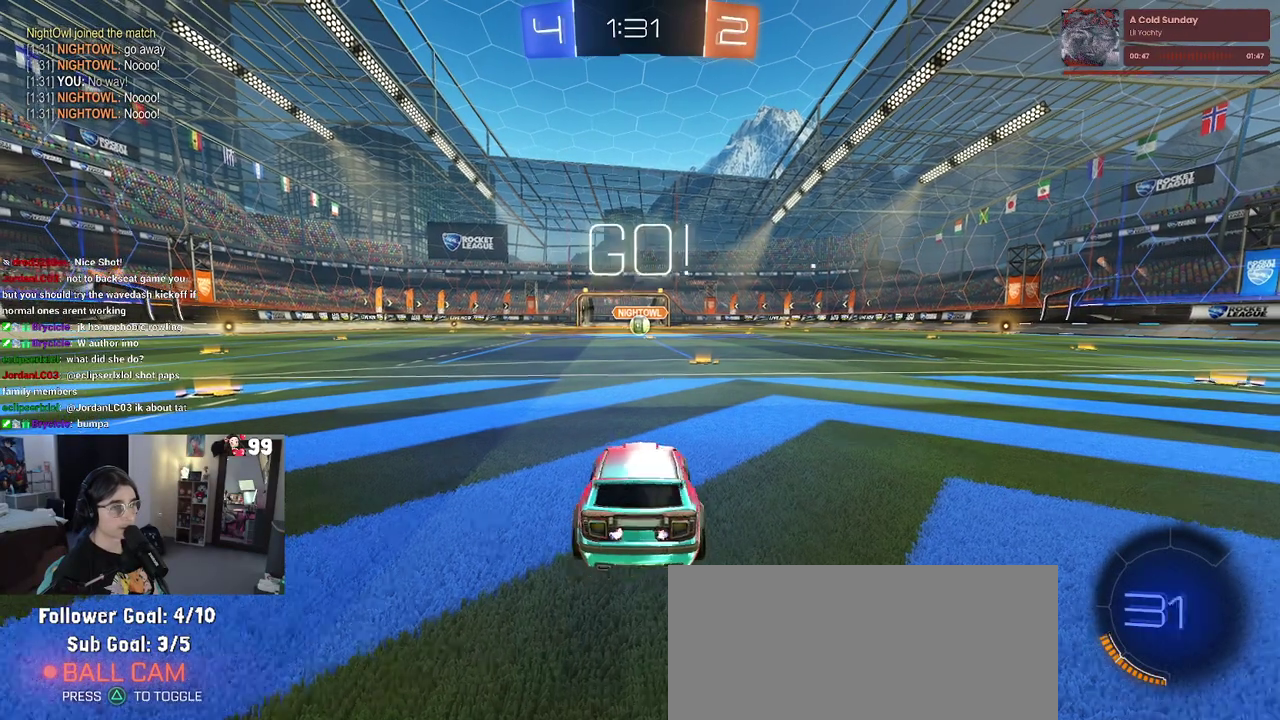
{"buttons": ["R2"], "left_stick": "up-right", "right_stick": "center", "events": [[17, "left_stick", "center"], [500, "left_stick", "up-right"]]}
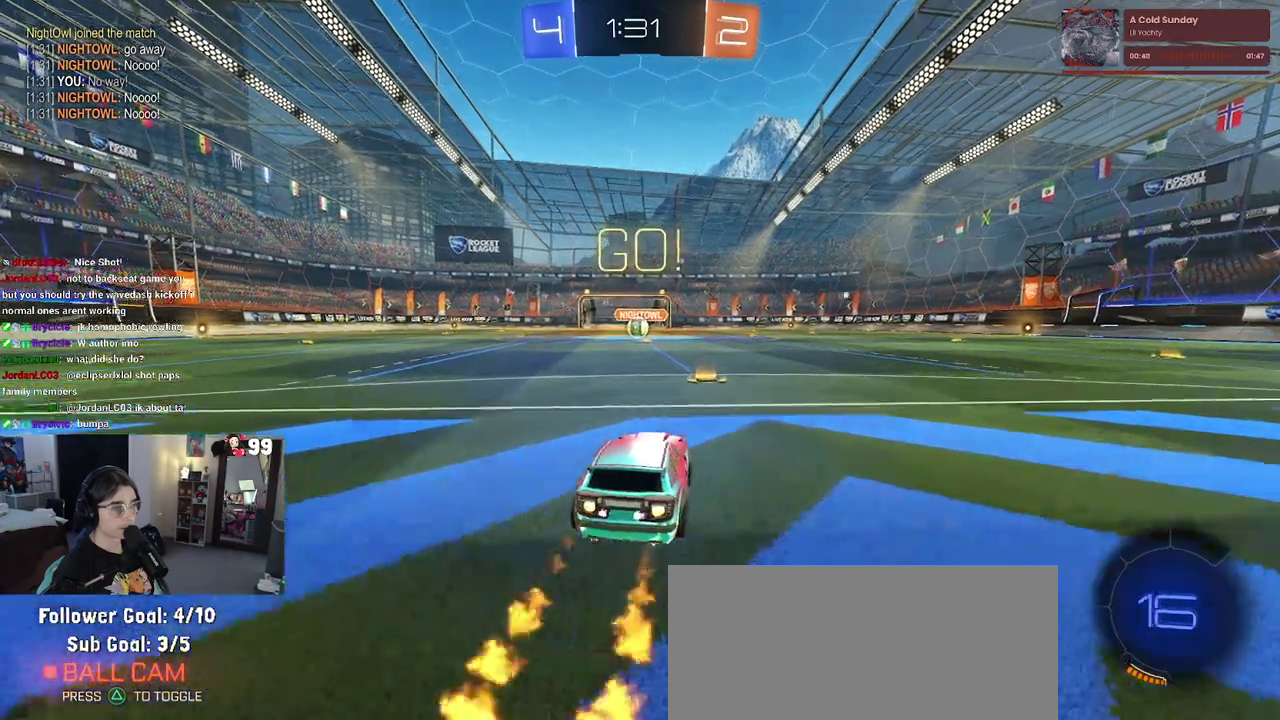
{"buttons": ["SQUARE", "R2"], "left_stick": "down", "right_stick": "center", "events": [[50, "CROSS", "down"], [50, "left_stick", "up"], [117, "left_stick", "up-left"], [150, "CROSS", "up"], [200, "CROSS", "down"], [250, "SQUARE", "down"], [283, "CROSS", "up"], [300, "left_stick", "down"]]}
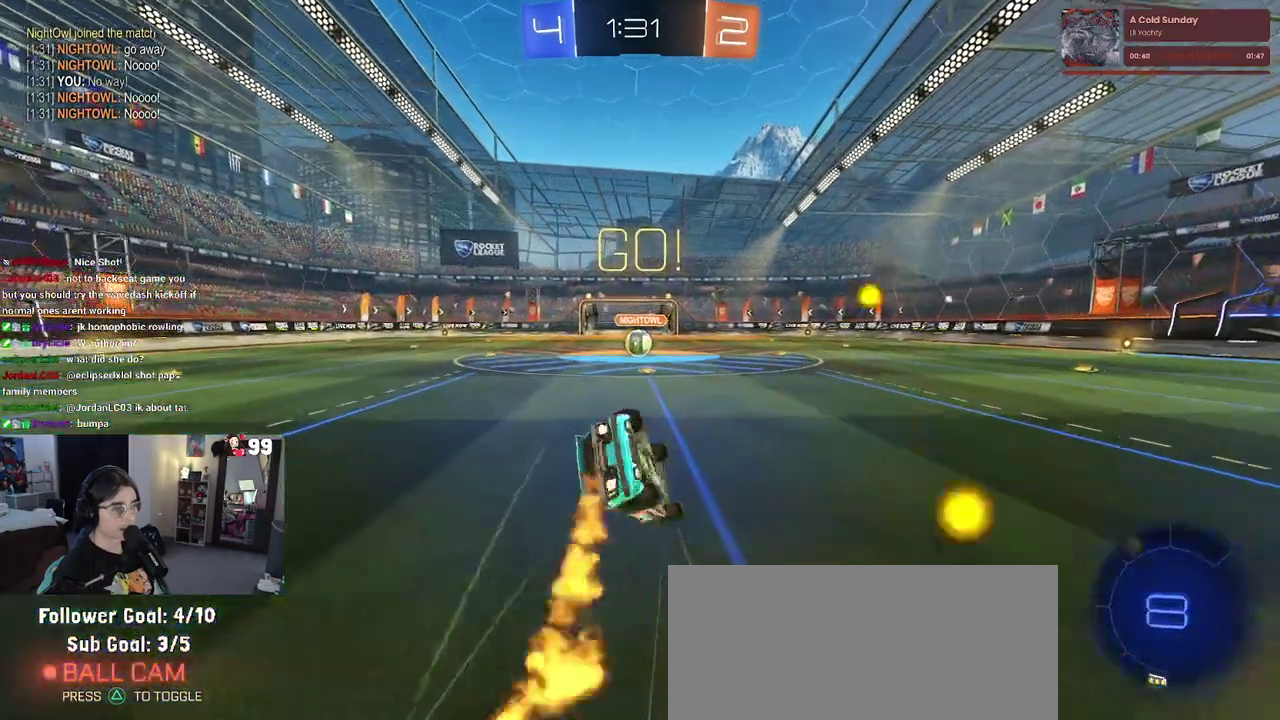
{"buttons": ["SQUARE", "R2"], "left_stick": "left", "right_stick": "center", "events": [[67, "left_stick", "down-left"], [333, "left_stick", "left"]]}
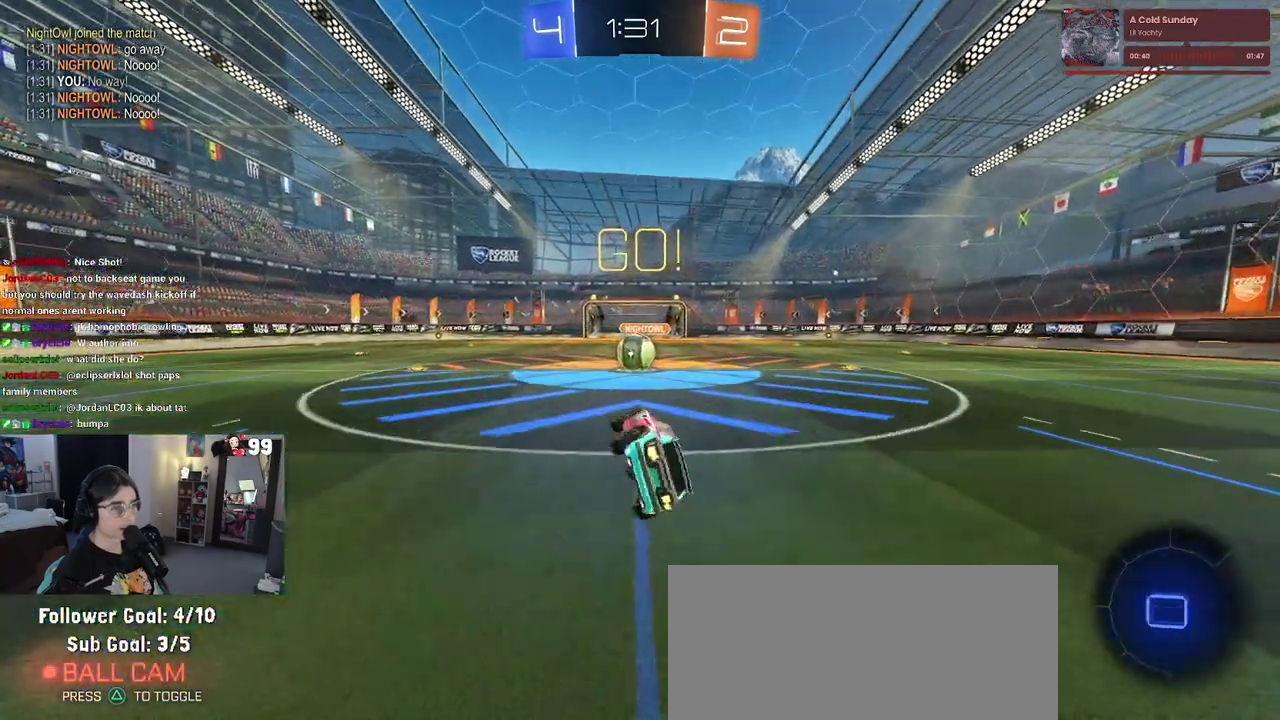
{"buttons": ["R2"], "left_stick": "up-left", "right_stick": "center", "events": [[117, "left_stick", "center"], [217, "SQUARE", "up"], [317, "left_stick", "up-right"], [400, "CROSS", "down"], [433, "left_stick", "up"], [500, "CROSS", "up"], [500, "left_stick", "up-left"]]}
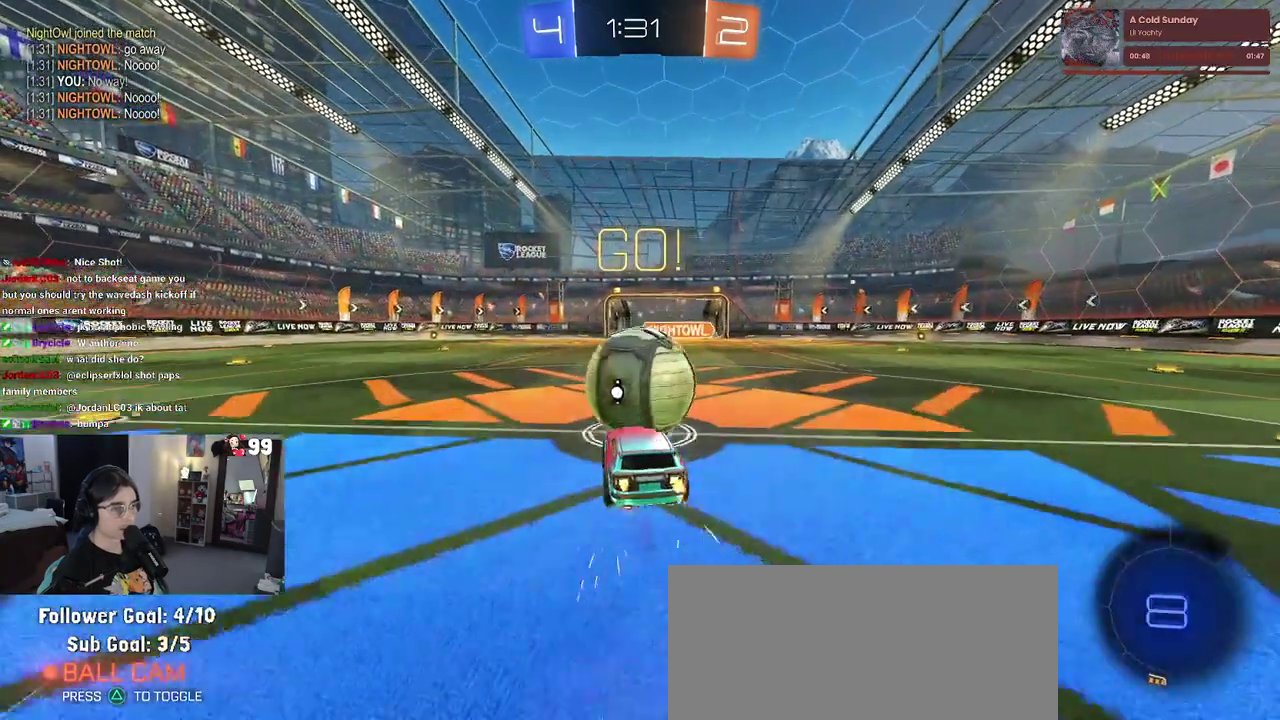
{"buttons": ["SQUARE", "R2"], "left_stick": "down", "right_stick": "center", "events": [[67, "CROSS", "down"], [183, "left_stick", "down-left"], [217, "CROSS", "up"], [250, "SQUARE", "down"], [267, "left_stick", "down"]]}
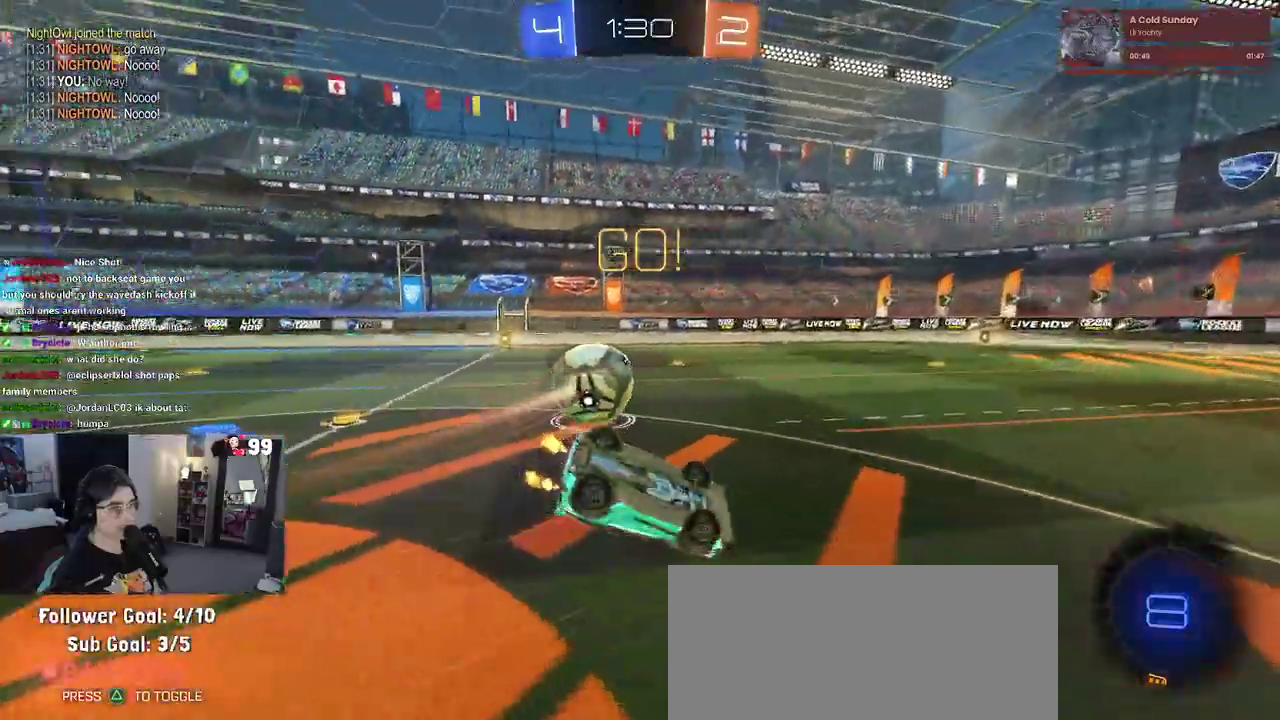
{"buttons": ["R2"], "left_stick": "down-right", "right_stick": "center", "events": [[33, "left_stick", "down-left"], [117, "left_stick", "left"], [250, "left_stick", "down-left"], [417, "left_stick", "down"], [450, "SQUARE", "up"], [483, "left_stick", "down-right"]]}
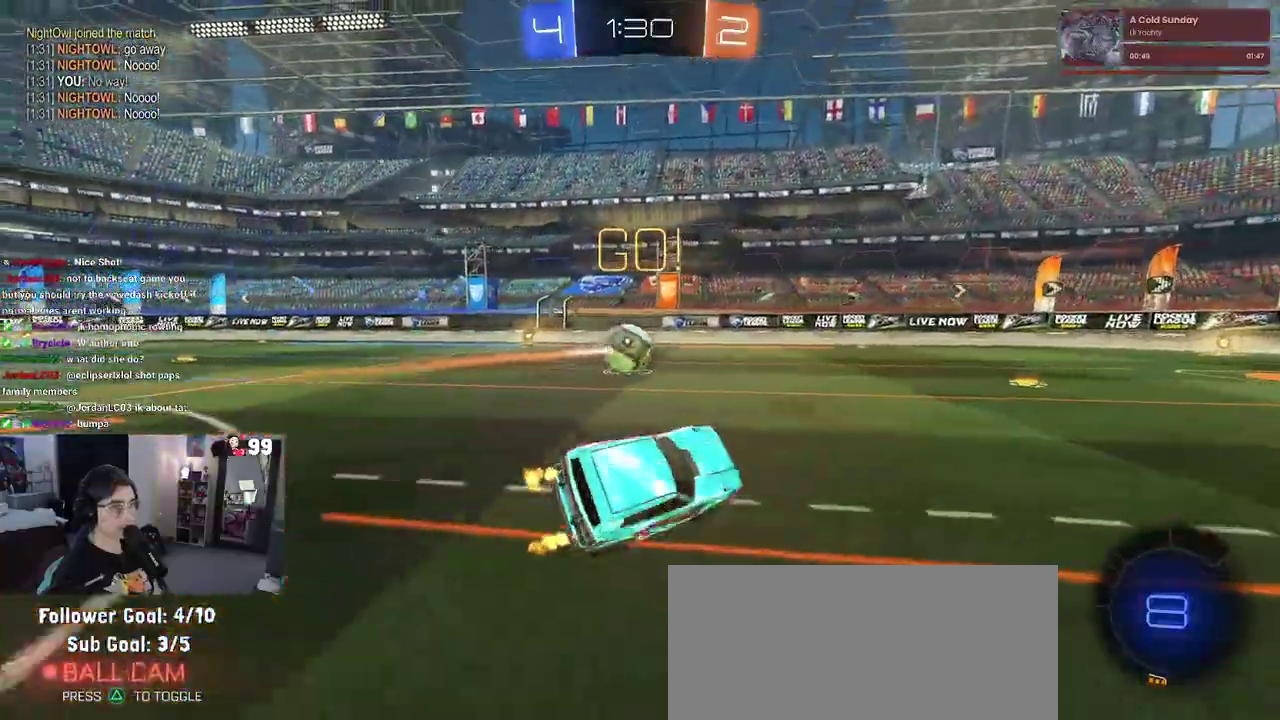
{"buttons": ["R2"], "left_stick": "center", "right_stick": "center", "events": [[83, "TRIANGLE", "down"], [217, "left_stick", "right"], [233, "TRIANGLE", "up"], [283, "left_stick", "center"]]}
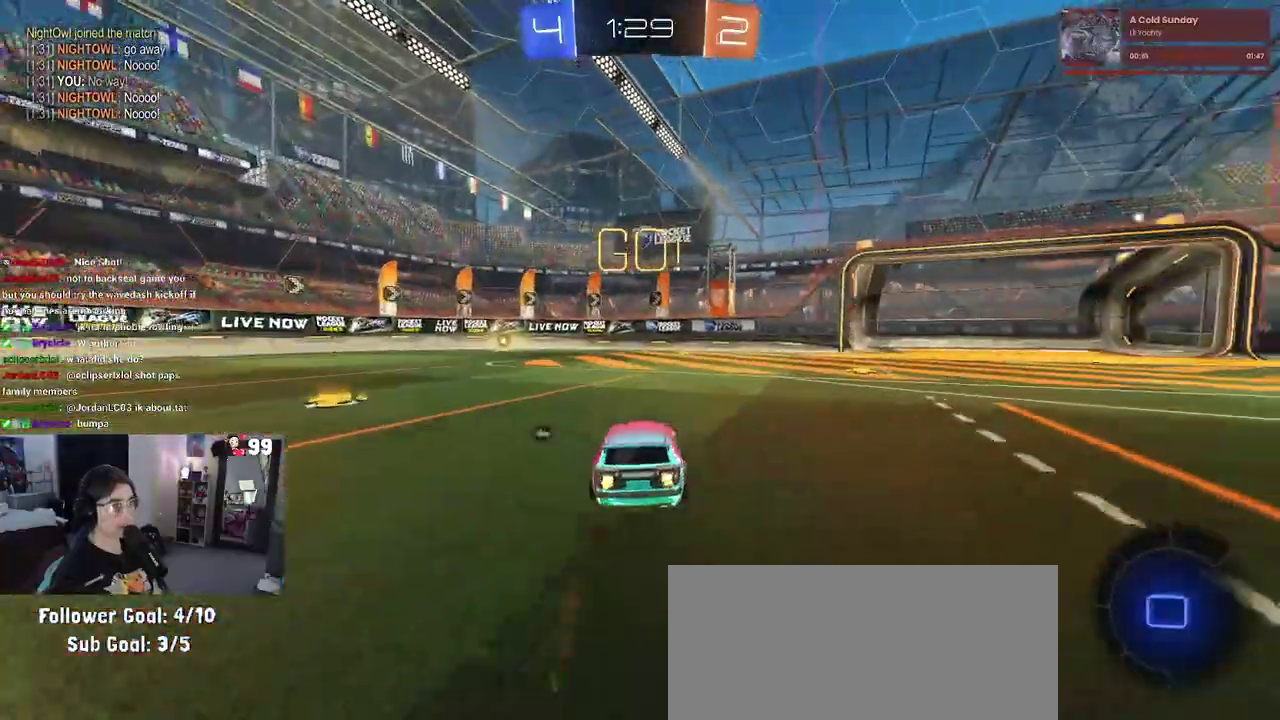
{"buttons": ["R2"], "left_stick": "center", "right_stick": "center", "events": [[167, "TRIANGLE", "down"], [200, "left_stick", "left"], [300, "TRIANGLE", "up"], [350, "left_stick", "up-left"], [400, "left_stick", "center"]]}
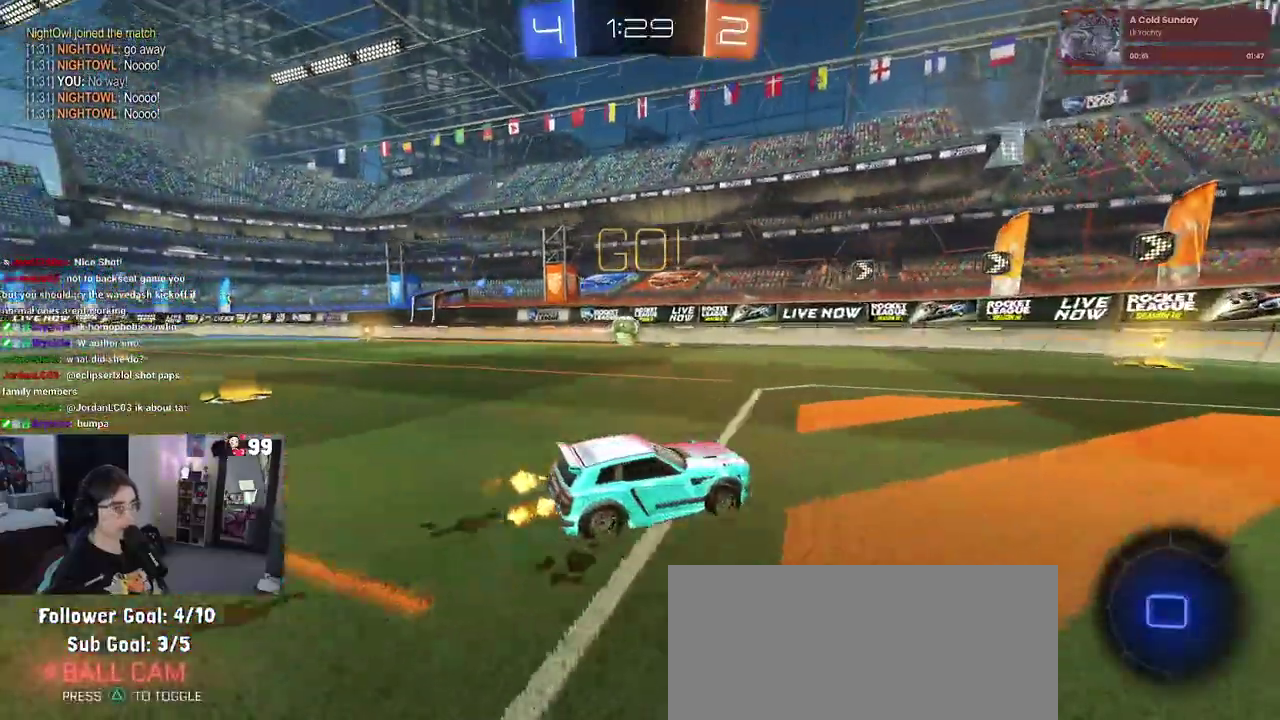
{"buttons": ["SQUARE", "R2"], "left_stick": "left", "right_stick": "center", "events": [[417, "left_stick", "up-left"], [467, "SQUARE", "down"], [467, "left_stick", "left"]]}
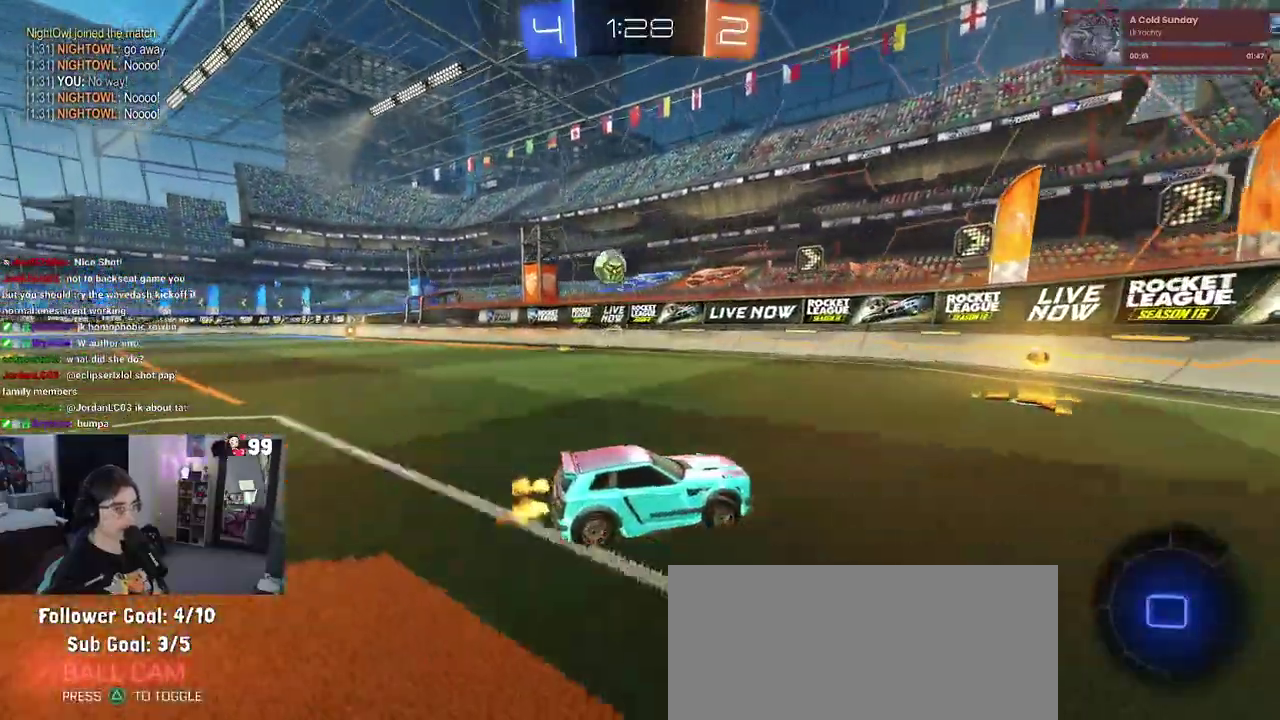
{"buttons": ["R2"], "left_stick": "up-left", "right_stick": "center", "events": [[83, "SQUARE", "up"], [83, "left_stick", "center"], [150, "left_stick", "up-left"]]}
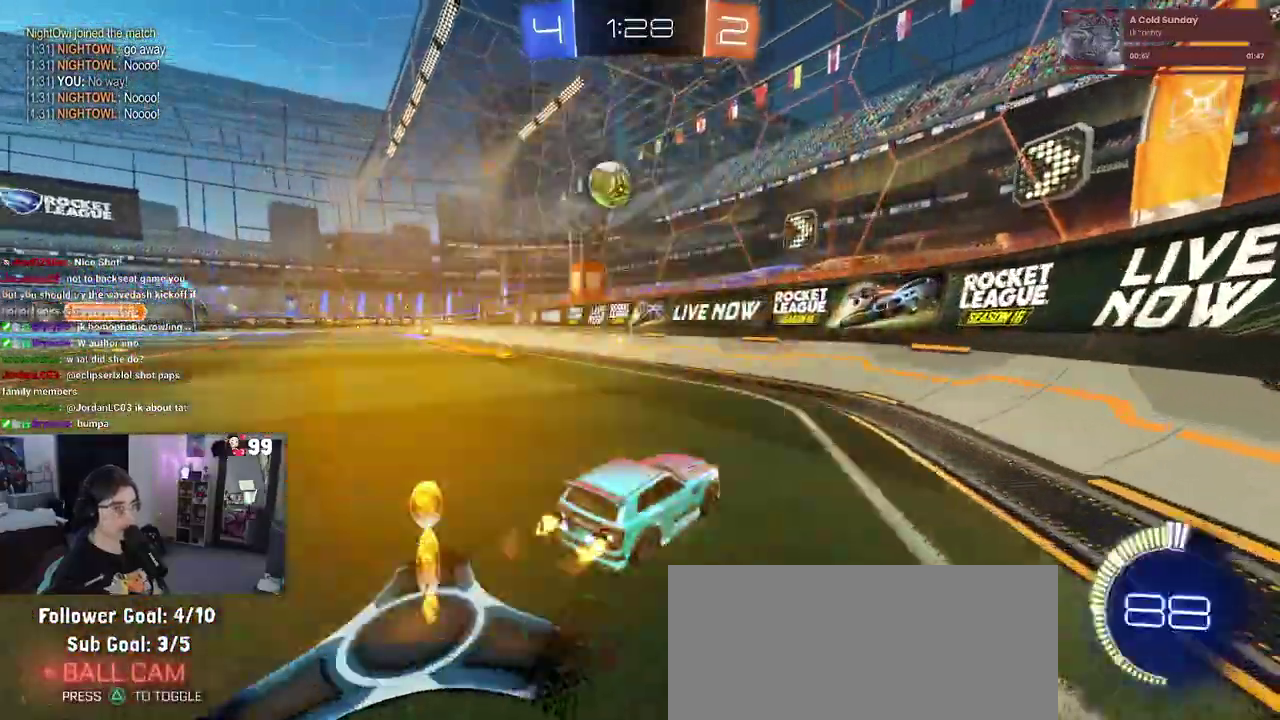
{"buttons": ["L2"], "left_stick": "right", "right_stick": "center", "events": [[150, "left_stick", "center"], [383, "left_stick", "right"], [417, "L2", "down"], [433, "R2", "up"]]}
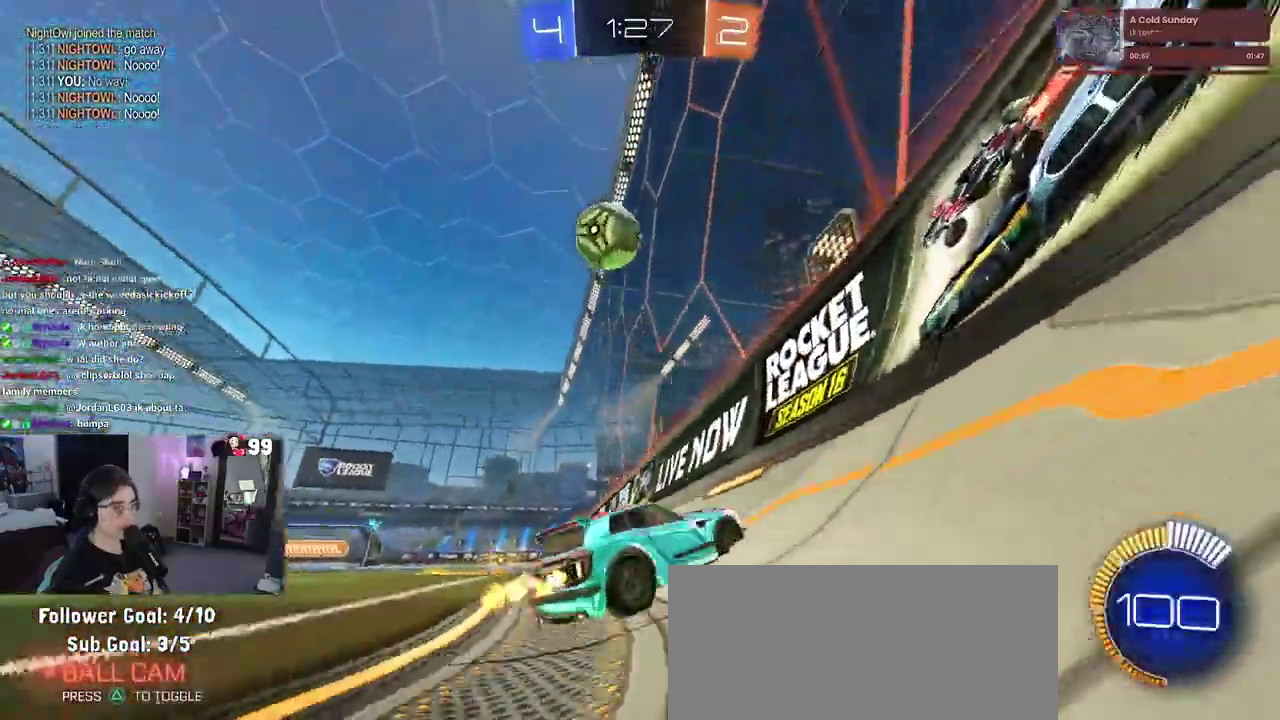
{"buttons": [], "left_stick": "center", "right_stick": "center", "events": [[117, "R2", "down"], [117, "left_stick", "center"], [267, "L2", "up"], [333, "left_stick", "right"], [417, "left_stick", "center"], [500, "R2", "up"]]}
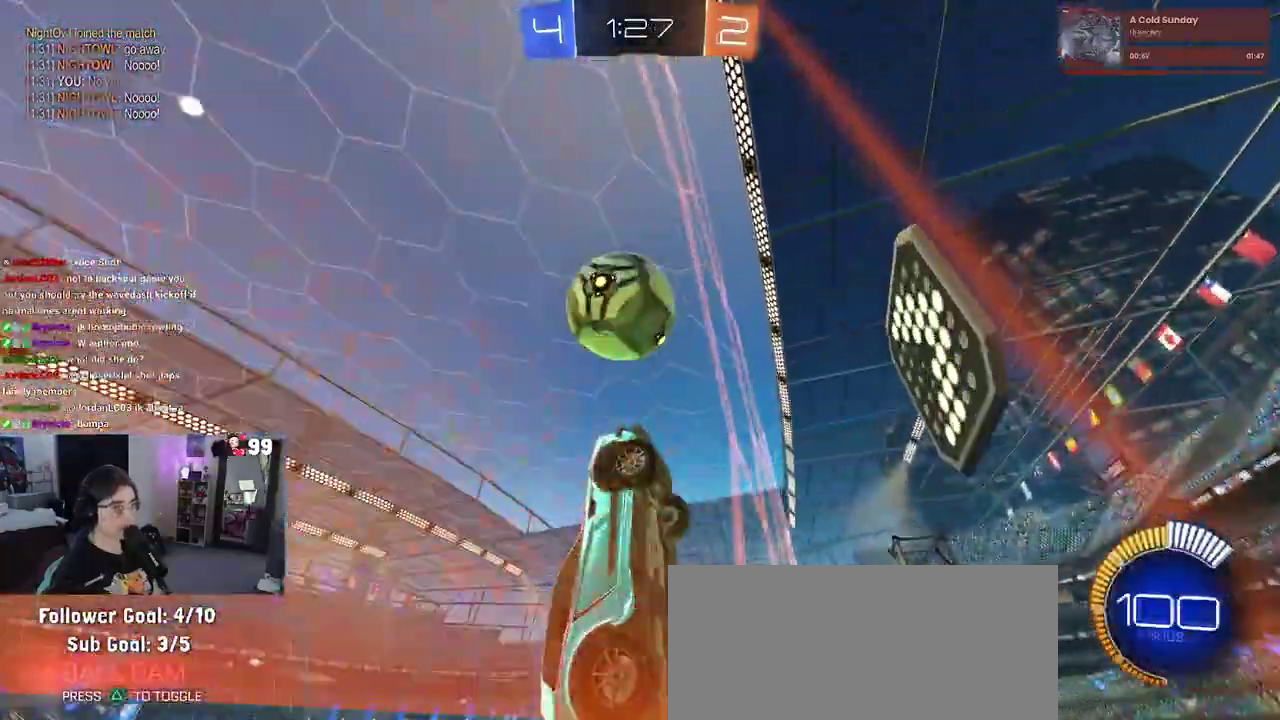
{"buttons": ["R2"], "left_stick": "up-right", "right_stick": "center", "events": [[33, "L2", "down"], [100, "R2", "down"], [200, "L2", "up"], [283, "CROSS", "down"], [333, "left_stick", "right"], [450, "CROSS", "up"], [450, "left_stick", "up-right"]]}
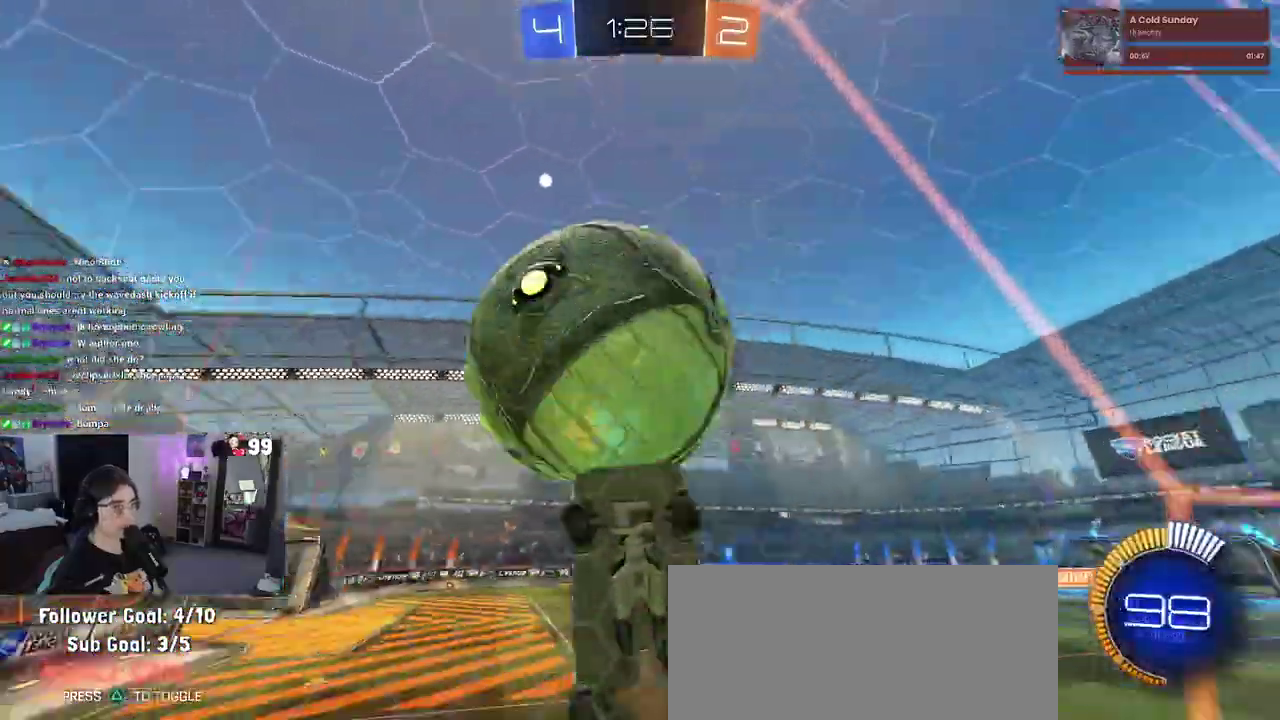
{"buttons": ["CROSS", "R2"], "left_stick": "up-left", "right_stick": "center", "events": [[50, "left_stick", "up"], [217, "left_stick", "up-left"], [383, "left_stick", "left"], [433, "left_stick", "up-left"], [483, "CROSS", "down"]]}
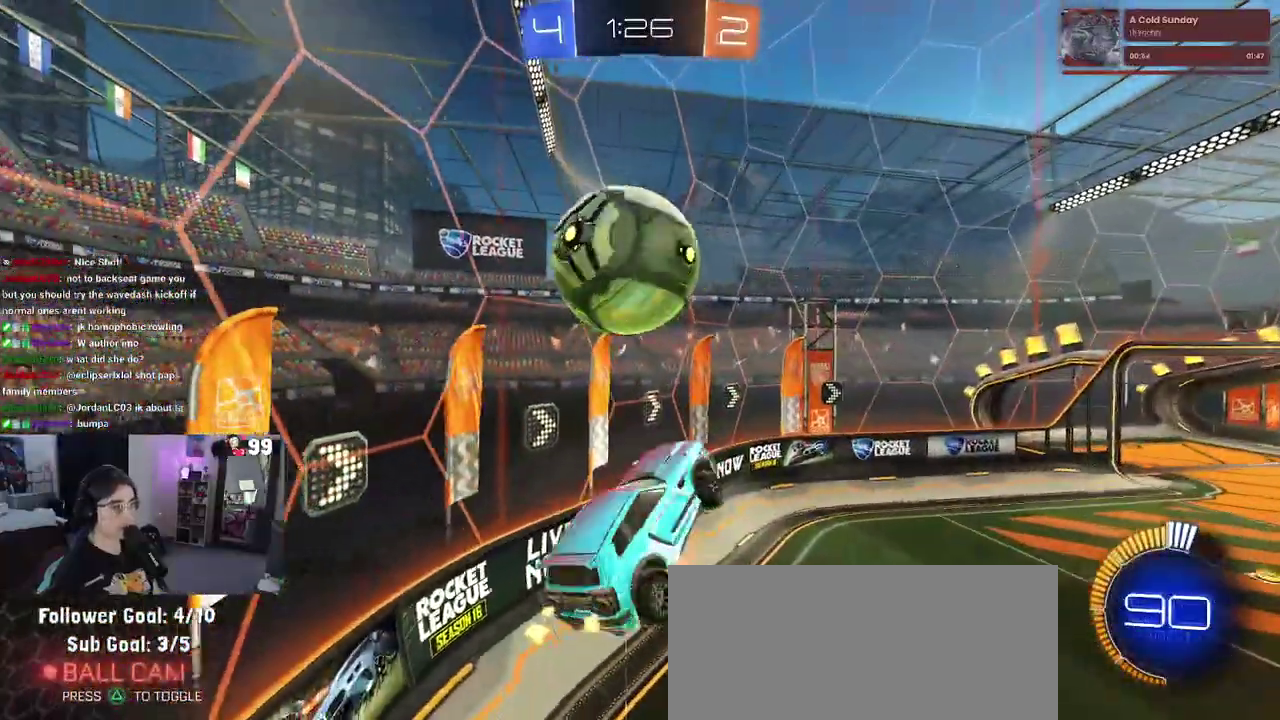
{"buttons": ["R2"], "left_stick": "down-right", "right_stick": "center", "events": [[100, "left_stick", "down-left"], [133, "CROSS", "up"], [150, "left_stick", "down"], [217, "left_stick", "down-right"], [267, "left_stick", "center"], [450, "left_stick", "down-right"]]}
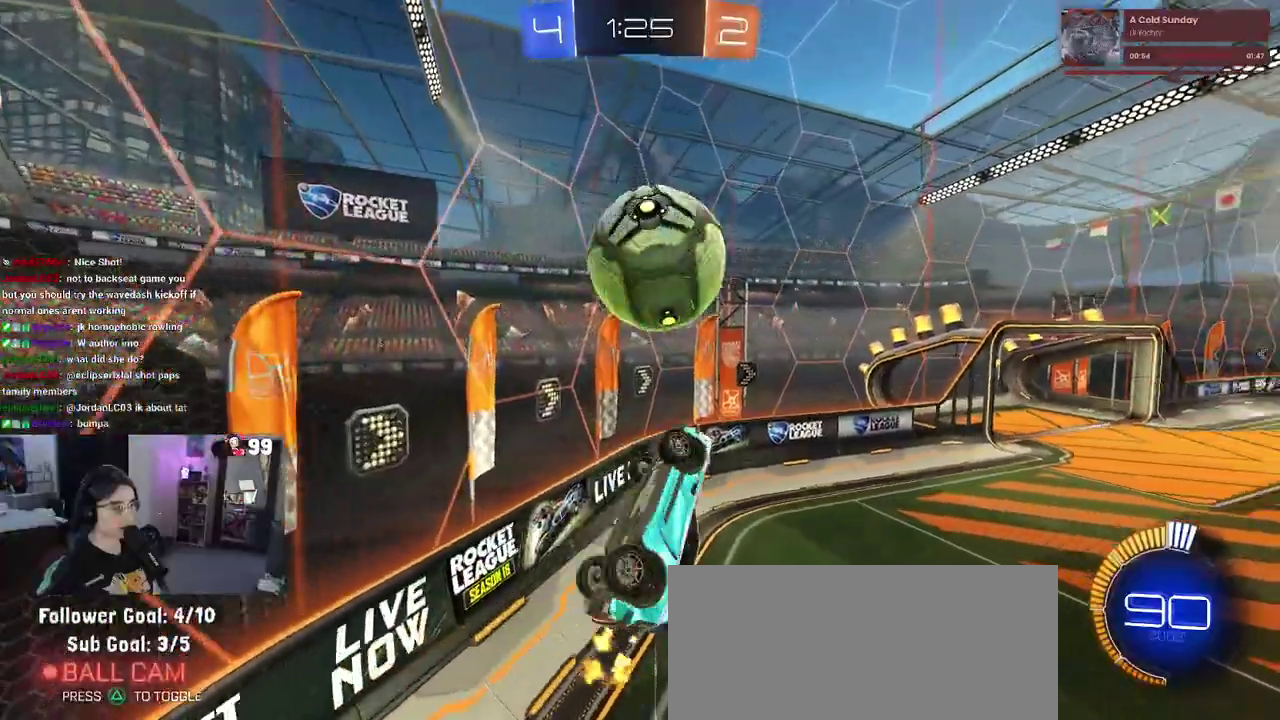
{"buttons": ["R2"], "left_stick": "up-left", "right_stick": "center", "events": [[100, "R2", "up"], [117, "left_stick", "right"], [183, "left_stick", "up-right"], [283, "R2", "down"], [317, "left_stick", "up"], [450, "left_stick", "up-left"]]}
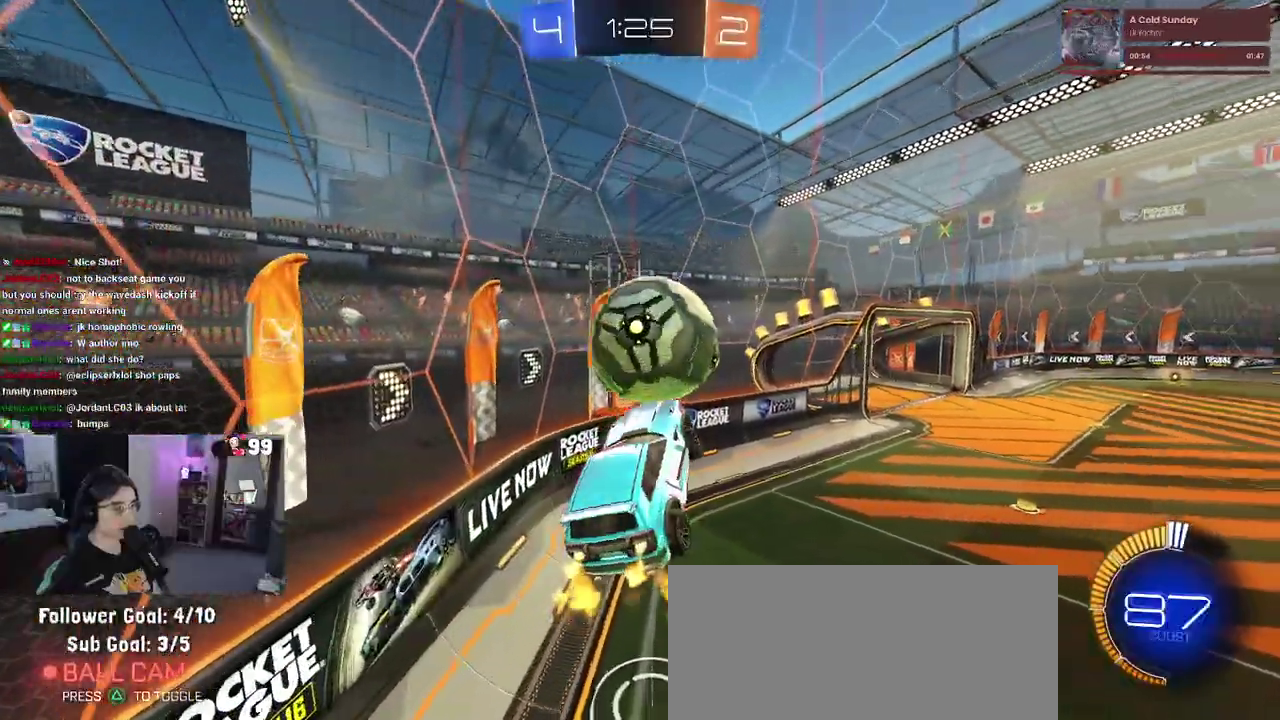
{"buttons": ["R2"], "left_stick": "up-right", "right_stick": "center", "events": [[83, "left_stick", "center"], [250, "SQUARE", "down"], [317, "left_stick", "right"], [417, "SQUARE", "up"], [450, "left_stick", "up-right"]]}
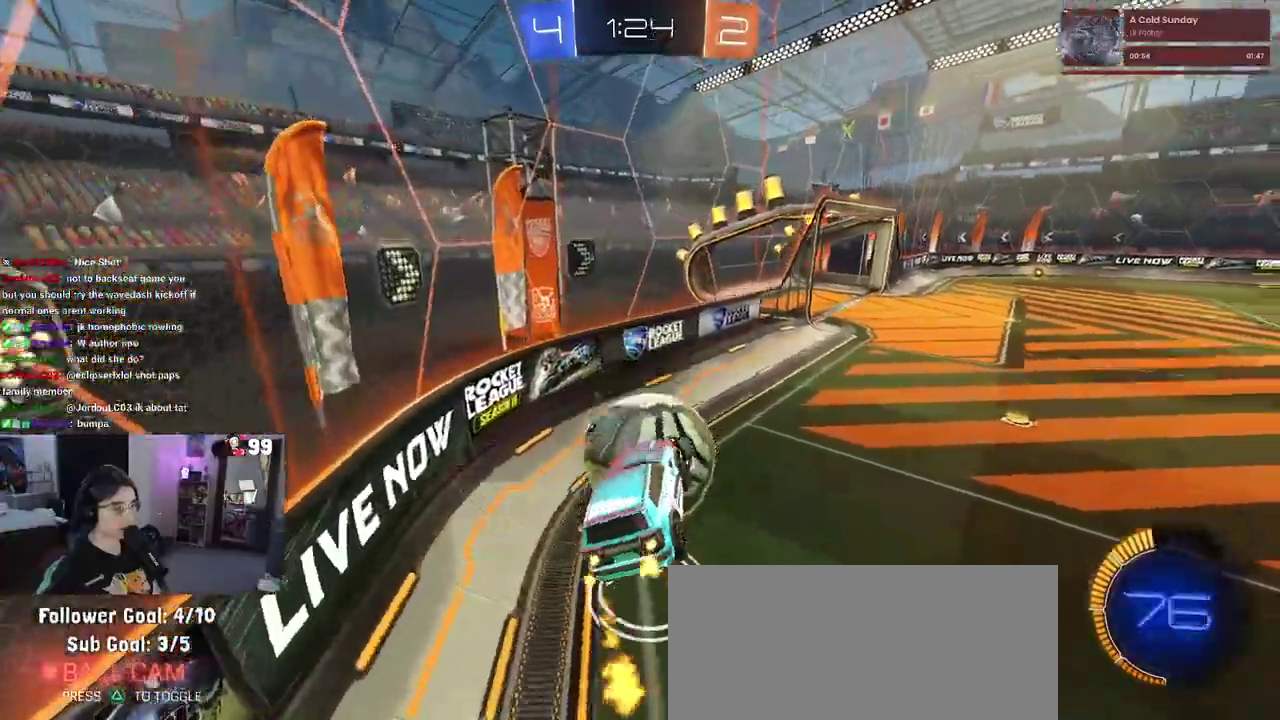
{"buttons": ["R2"], "left_stick": "up-right", "right_stick": "center", "events": [[33, "left_stick", "up"], [200, "left_stick", "center"], [383, "left_stick", "up-right"]]}
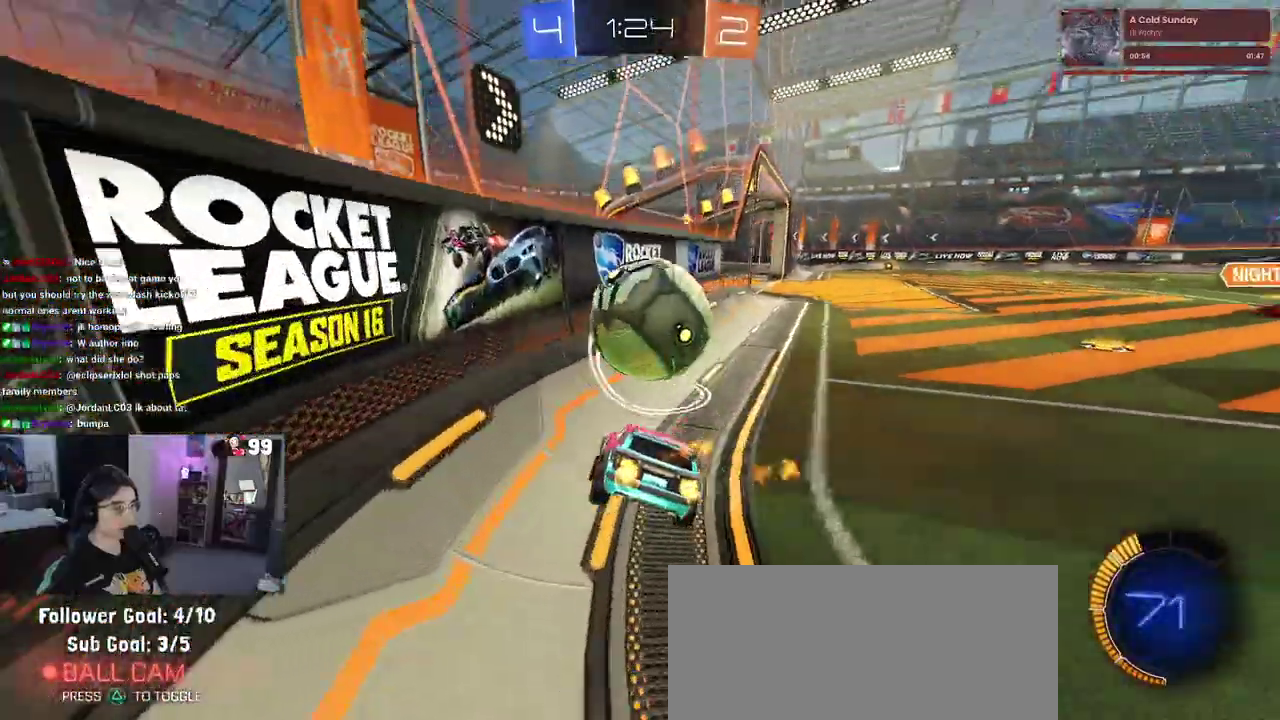
{"buttons": ["R2"], "left_stick": "right", "right_stick": "center", "events": [[100, "left_stick", "right"]]}